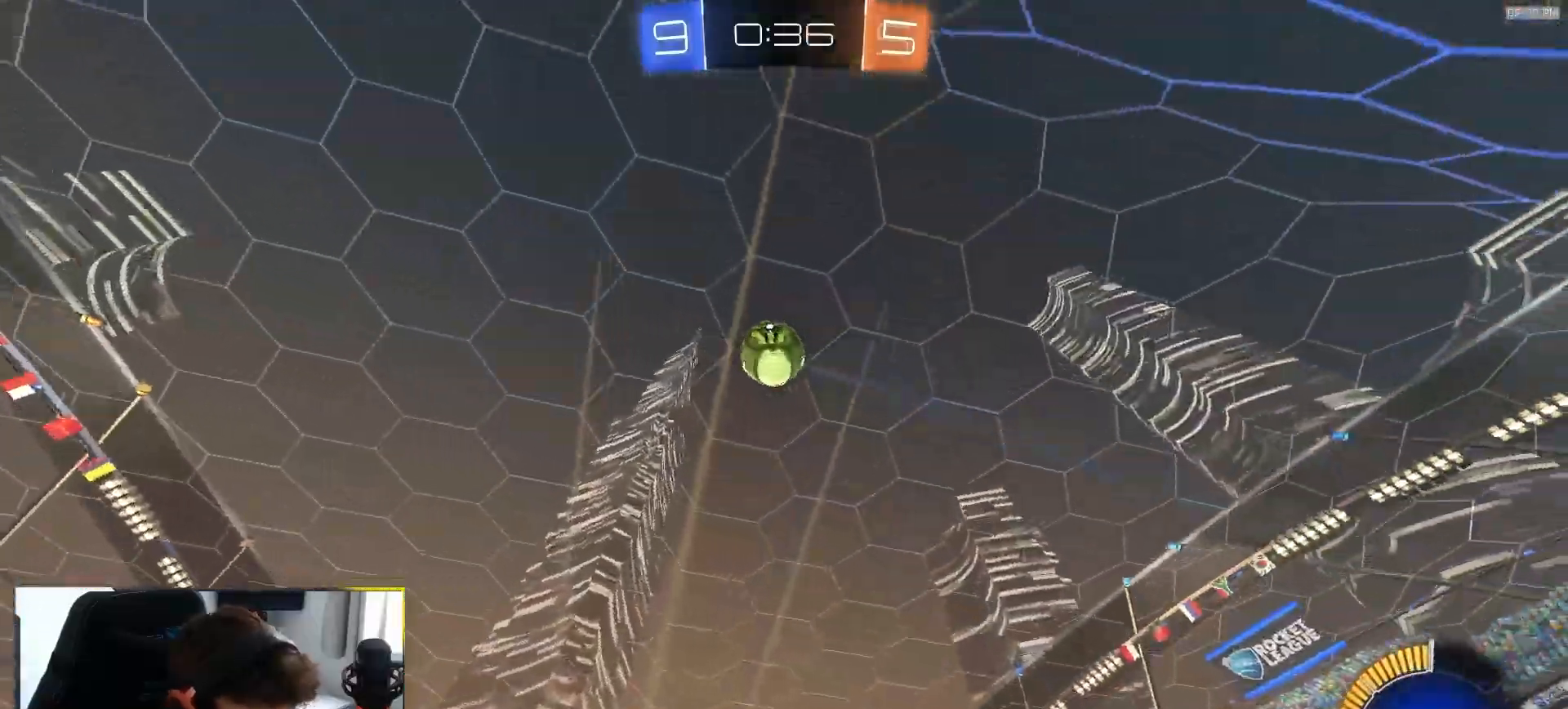
Gameplay with a controller (PlayStation layout); each line is a JSON object with the inputs held at the frame after it (dt_ms = milliseconds from this image to that frame). "events" lists button and stick changes between this image and that frame as [ms after this image, input, new state], when the widget could be followed in between. Not read: L3 R3 TOUCHPAD.
{"dt_ms": 500, "buttons": ["R2"], "left_stick": "center", "right_stick": "center", "events": []}
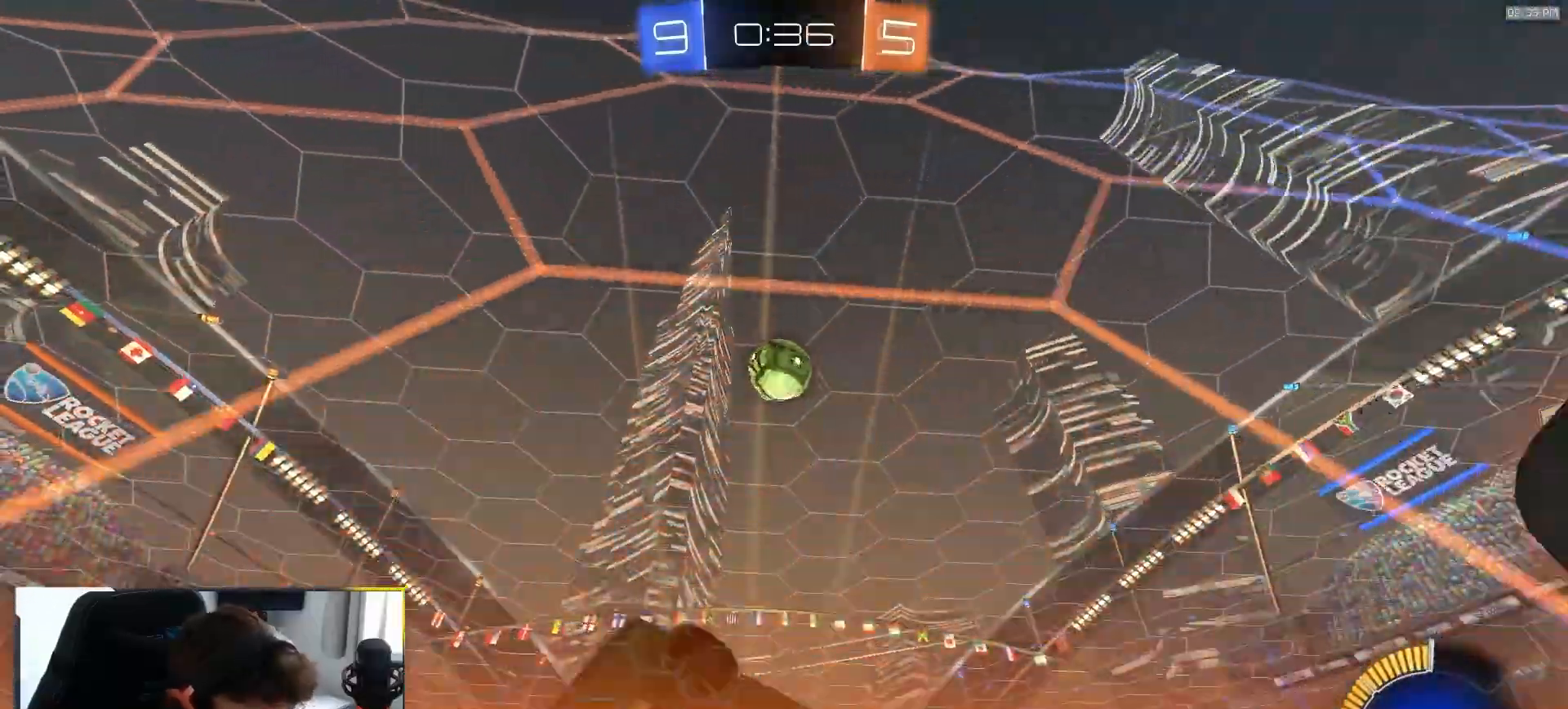
{"dt_ms": 500, "buttons": ["SQUARE"], "left_stick": "down", "right_stick": "center", "events": [[217, "SQUARE", "down"], [233, "CROSS", "down"], [250, "left_stick", "down"], [433, "CROSS", "up"], [467, "R2", "up"]]}
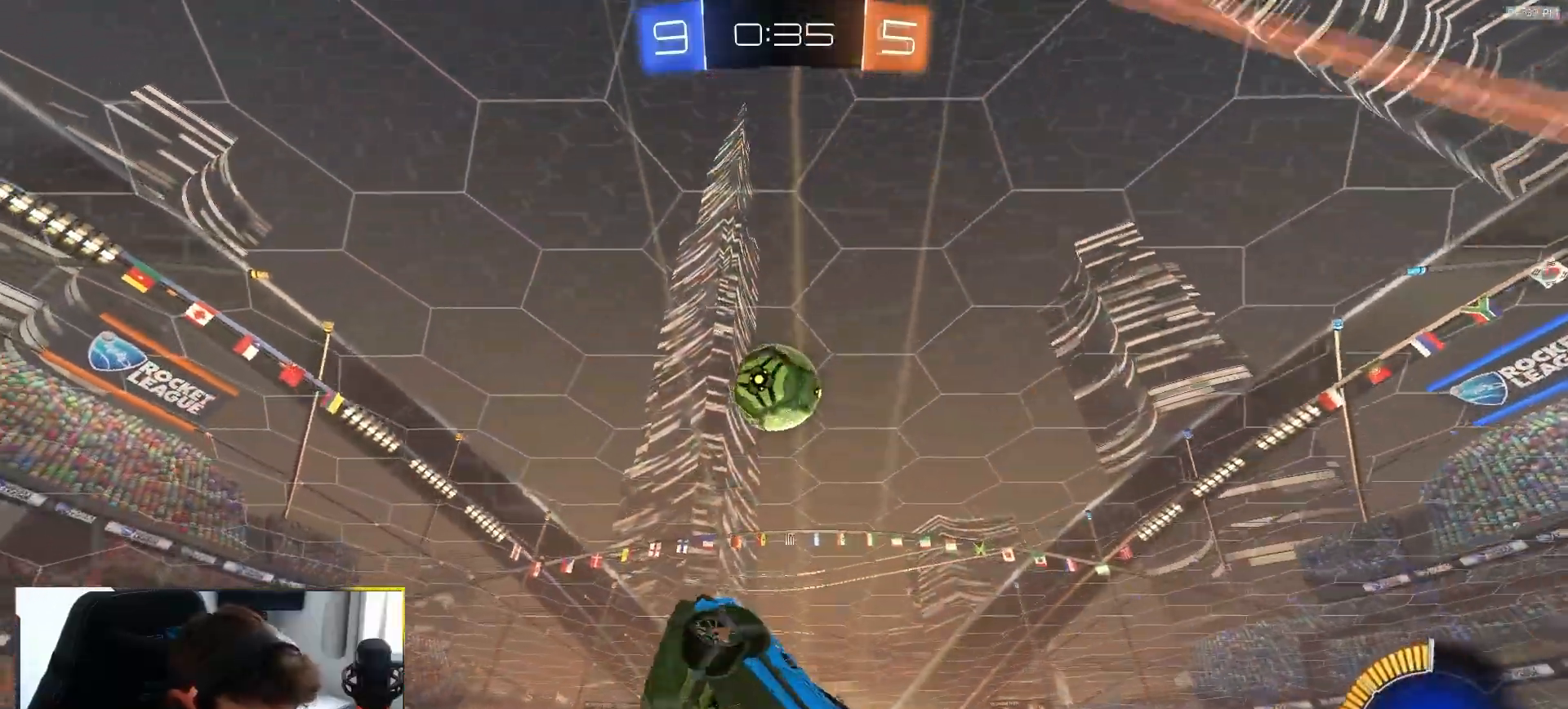
{"dt_ms": 1000, "buttons": ["R1"], "left_stick": "down", "right_stick": "center"}
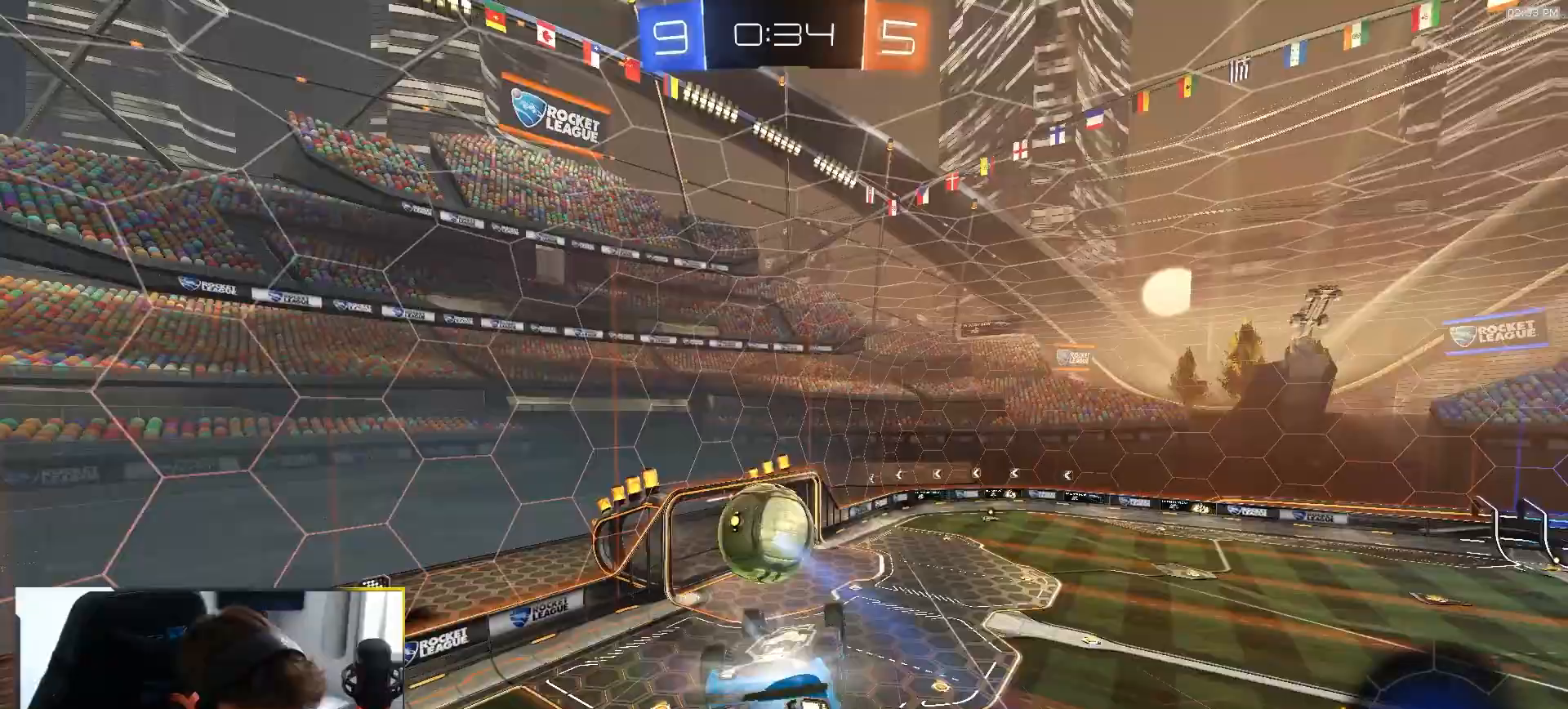
{"dt_ms": 500, "buttons": ["R1", "R2"], "left_stick": "up-right", "right_stick": "center", "events": [[50, "R1", "up"], [50, "left_stick", "down-left"], [333, "R1", "down"], [450, "R2", "down"], [483, "left_stick", "up-right"]]}
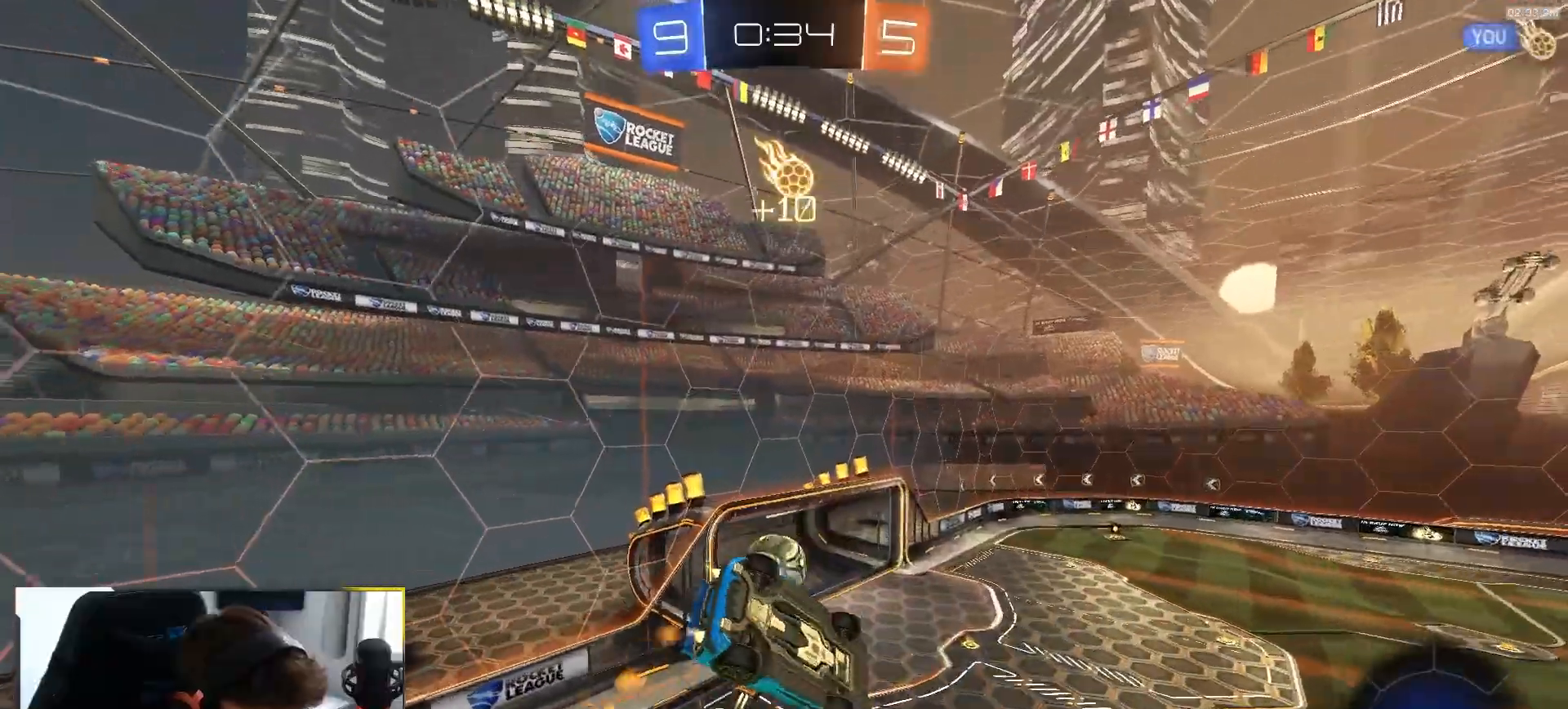
{"dt_ms": 500, "buttons": ["R2"], "left_stick": "center", "right_stick": "center", "events": [[50, "left_stick", "right"], [117, "L1", "down"], [200, "left_stick", "down-right"], [300, "L1", "up"], [383, "left_stick", "down"], [467, "R1", "up"], [500, "left_stick", "center"]]}
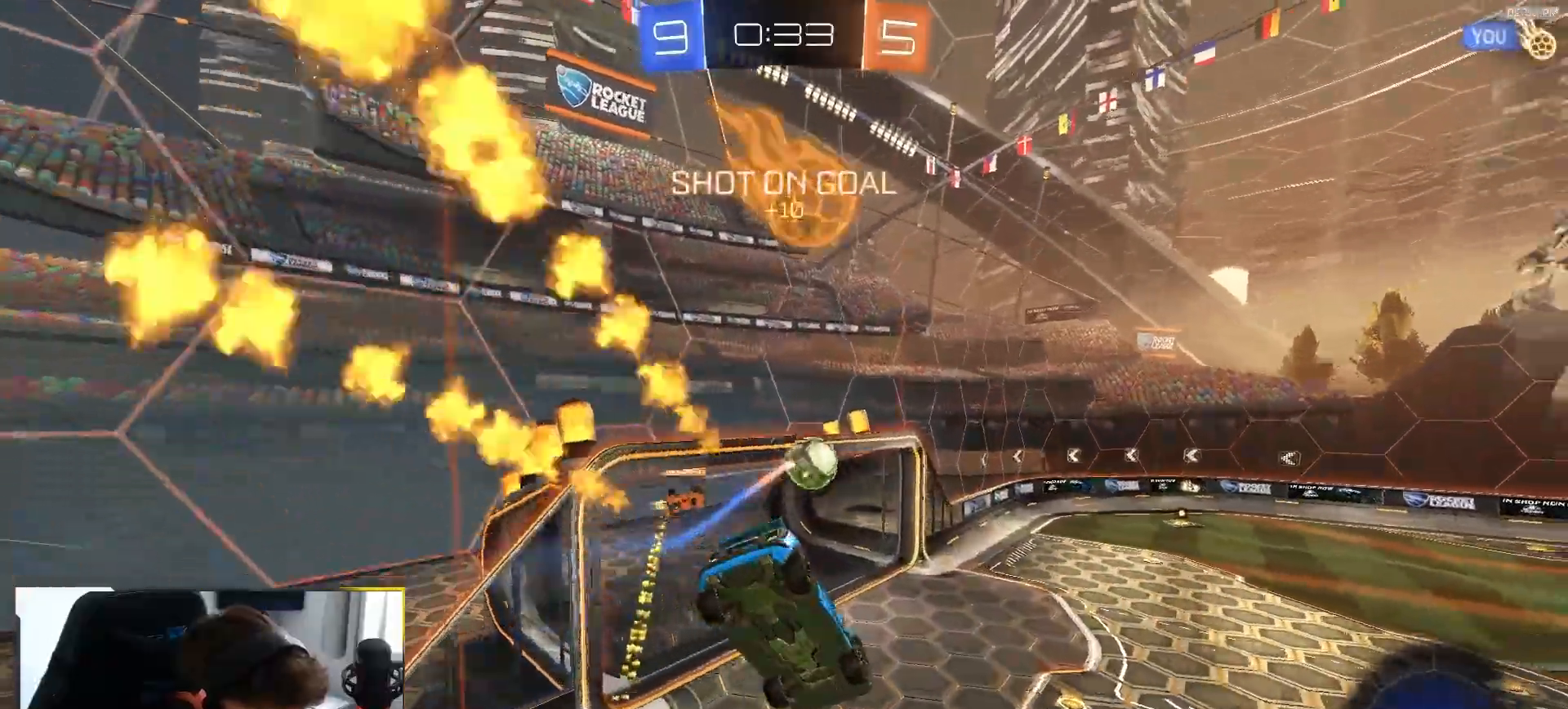
{"dt_ms": 500, "buttons": ["R1", "R2"], "left_stick": "down", "right_stick": "center", "events": [[350, "R1", "down"], [367, "left_stick", "down"]]}
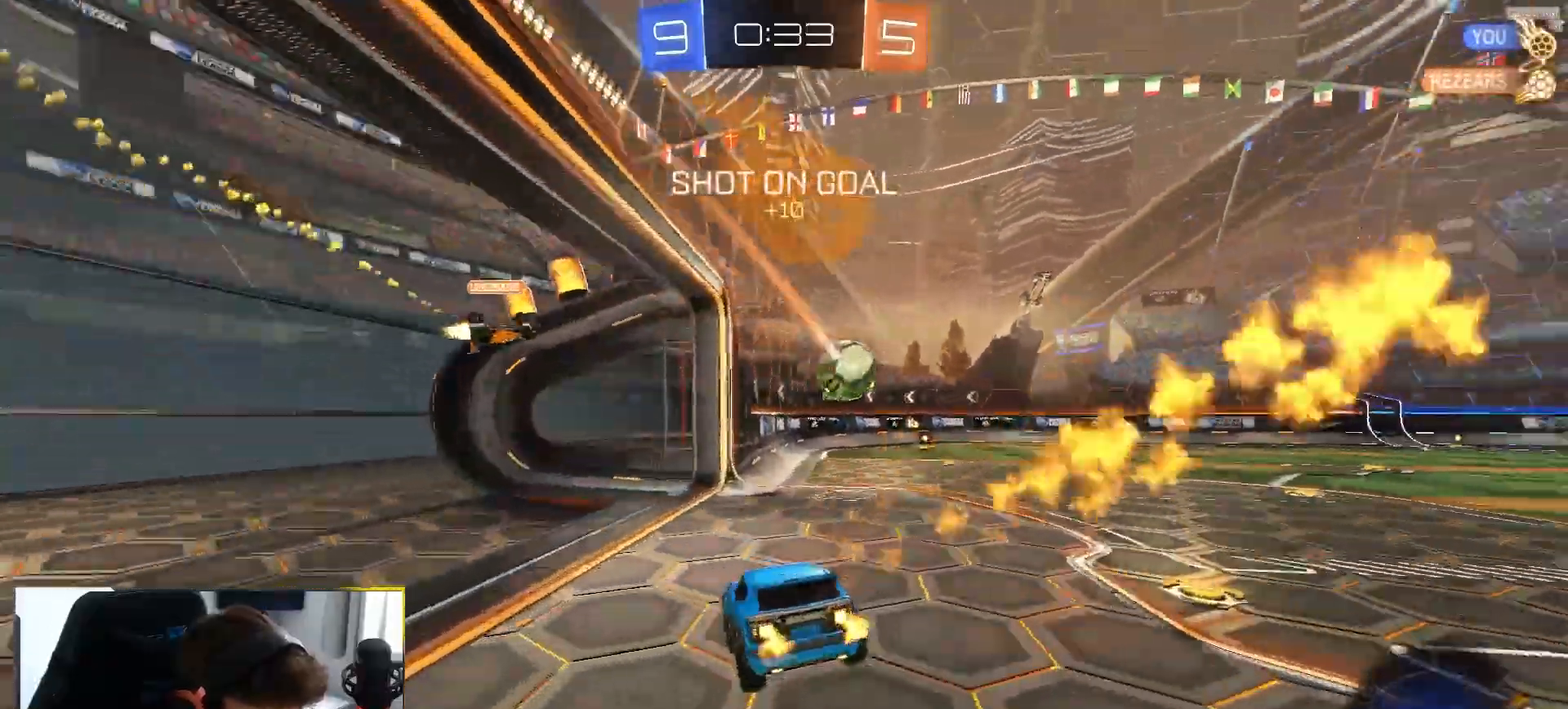
{"dt_ms": 500, "buttons": ["R1", "R2"], "left_stick": "down-right", "right_stick": "center", "events": [[83, "left_stick", "center"], [167, "TRIANGLE", "down"], [200, "left_stick", "right"], [283, "TRIANGLE", "up"], [367, "left_stick", "down-right"]]}
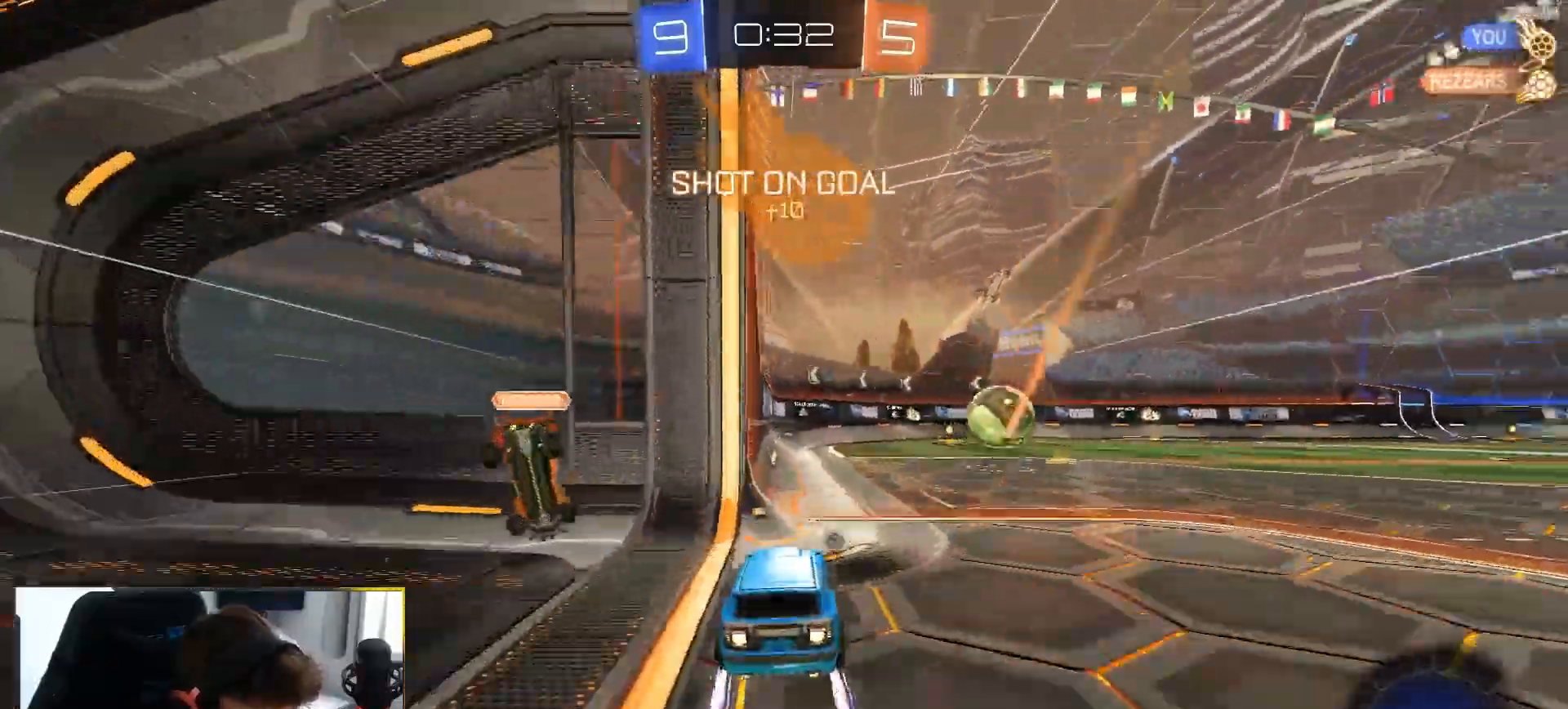
{"dt_ms": 500, "buttons": ["R2"], "left_stick": "down-right", "right_stick": "center", "events": [[67, "left_stick", "center"], [150, "left_stick", "right"], [183, "R1", "up"], [283, "left_stick", "center"], [433, "left_stick", "down-right"]]}
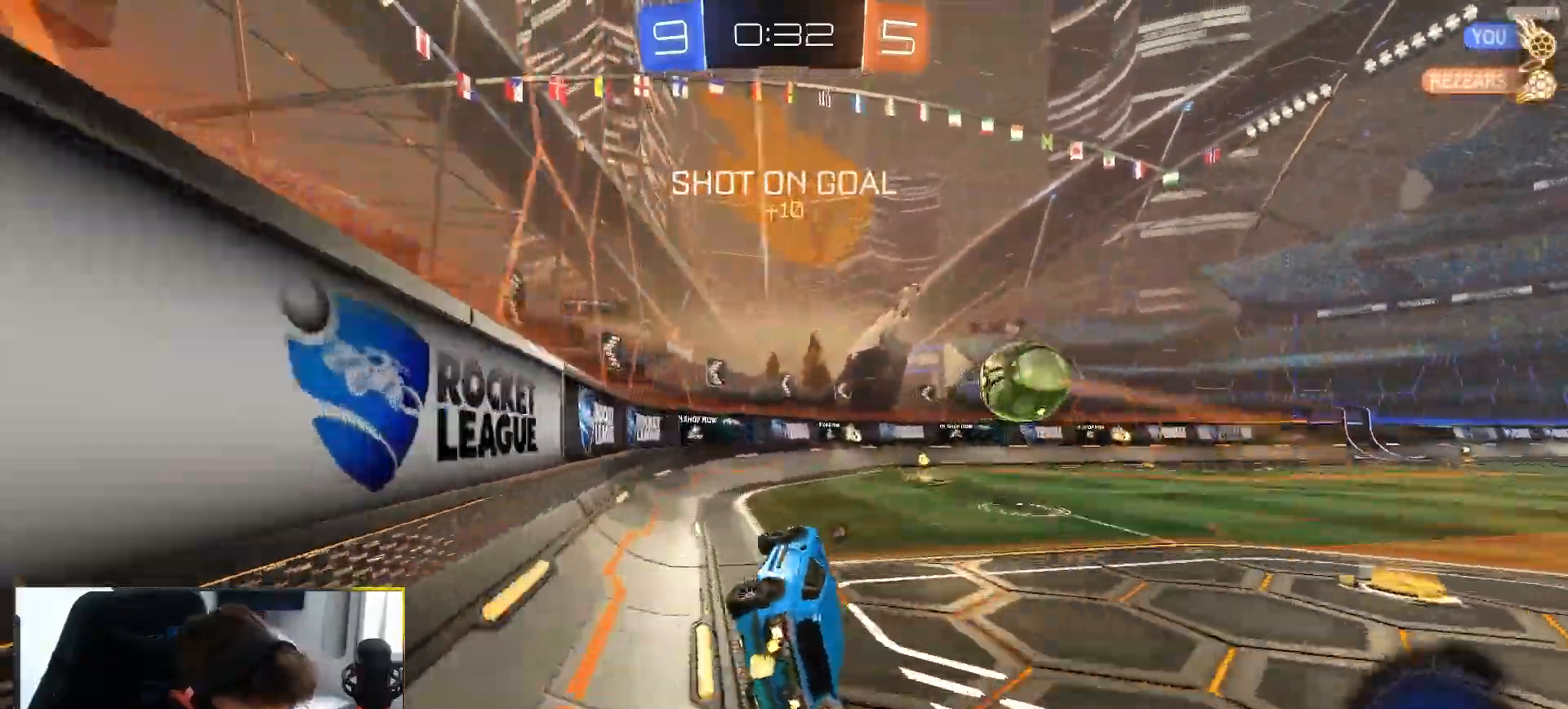
{"dt_ms": 500, "buttons": ["R2"], "left_stick": "down", "right_stick": "center", "events": [[117, "left_stick", "right"], [133, "L1", "down"], [200, "CROSS", "down"], [267, "CROSS", "up"], [317, "L1", "up"], [333, "left_stick", "down"]]}
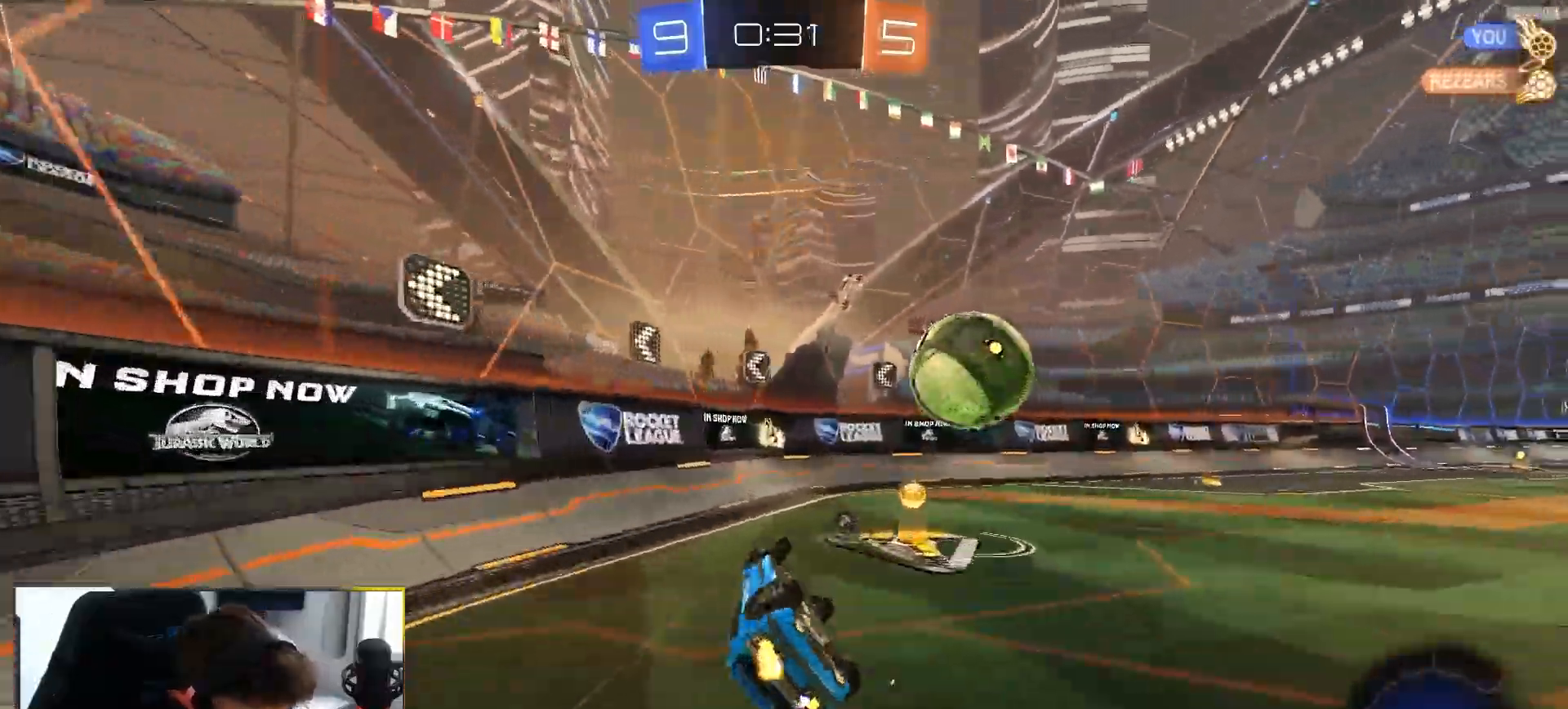
{"dt_ms": 500, "buttons": ["R2"], "left_stick": "down-right", "right_stick": "center", "events": [[67, "R2", "up"], [67, "left_stick", "down-right"], [333, "TRIANGLE", "down"], [350, "R2", "down"], [433, "TRIANGLE", "up"]]}
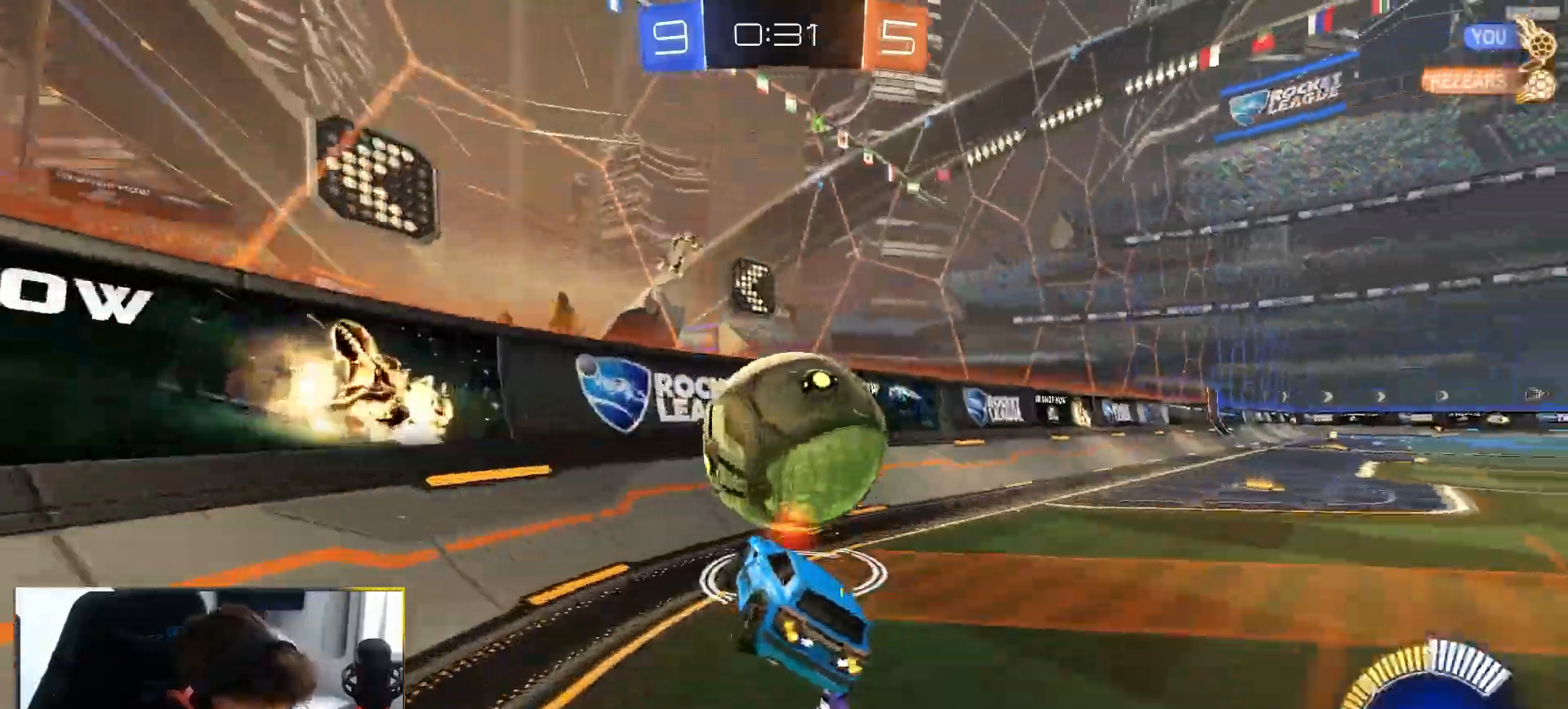
{"dt_ms": 500, "buttons": ["R1", "R2"], "left_stick": "center", "right_stick": "center", "events": [[250, "left_stick", "right"], [300, "R1", "down"], [383, "left_stick", "center"]]}
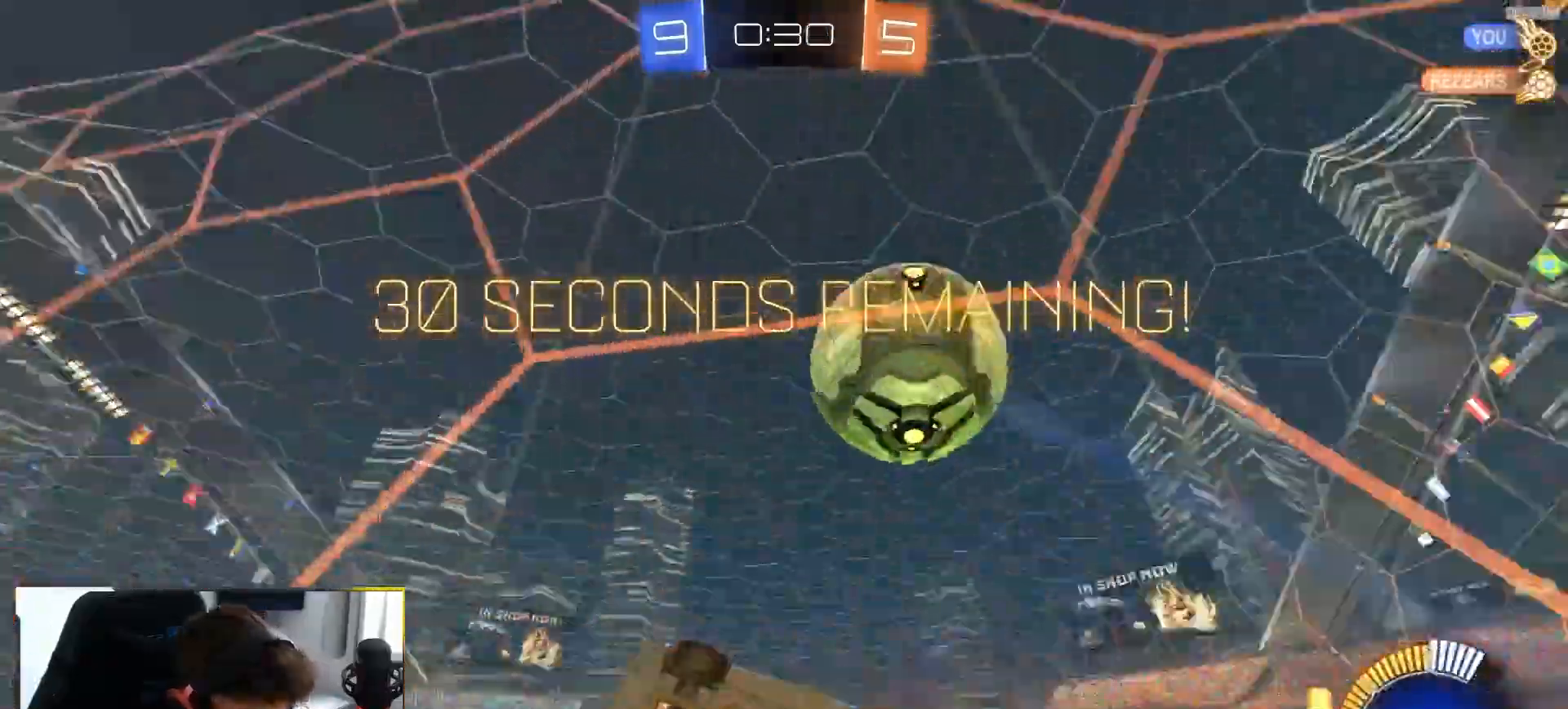
{"dt_ms": 500, "buttons": ["R2"], "left_stick": "center", "right_stick": "center", "events": [[83, "R1", "up"], [383, "left_stick", "right"], [500, "left_stick", "center"]]}
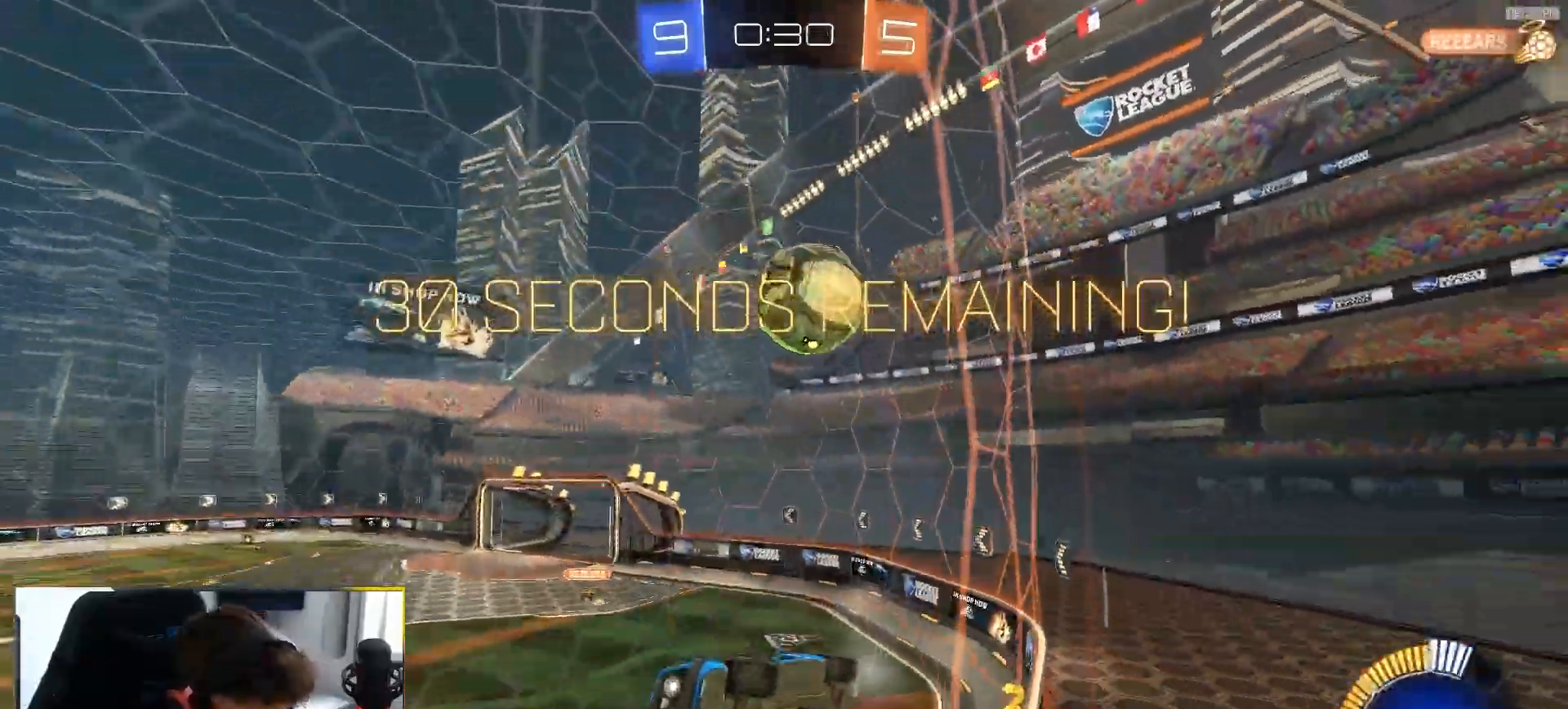
{"dt_ms": 500, "buttons": ["R2"], "left_stick": "right", "right_stick": "center", "events": [[117, "left_stick", "right"], [350, "left_stick", "center"], [433, "left_stick", "right"]]}
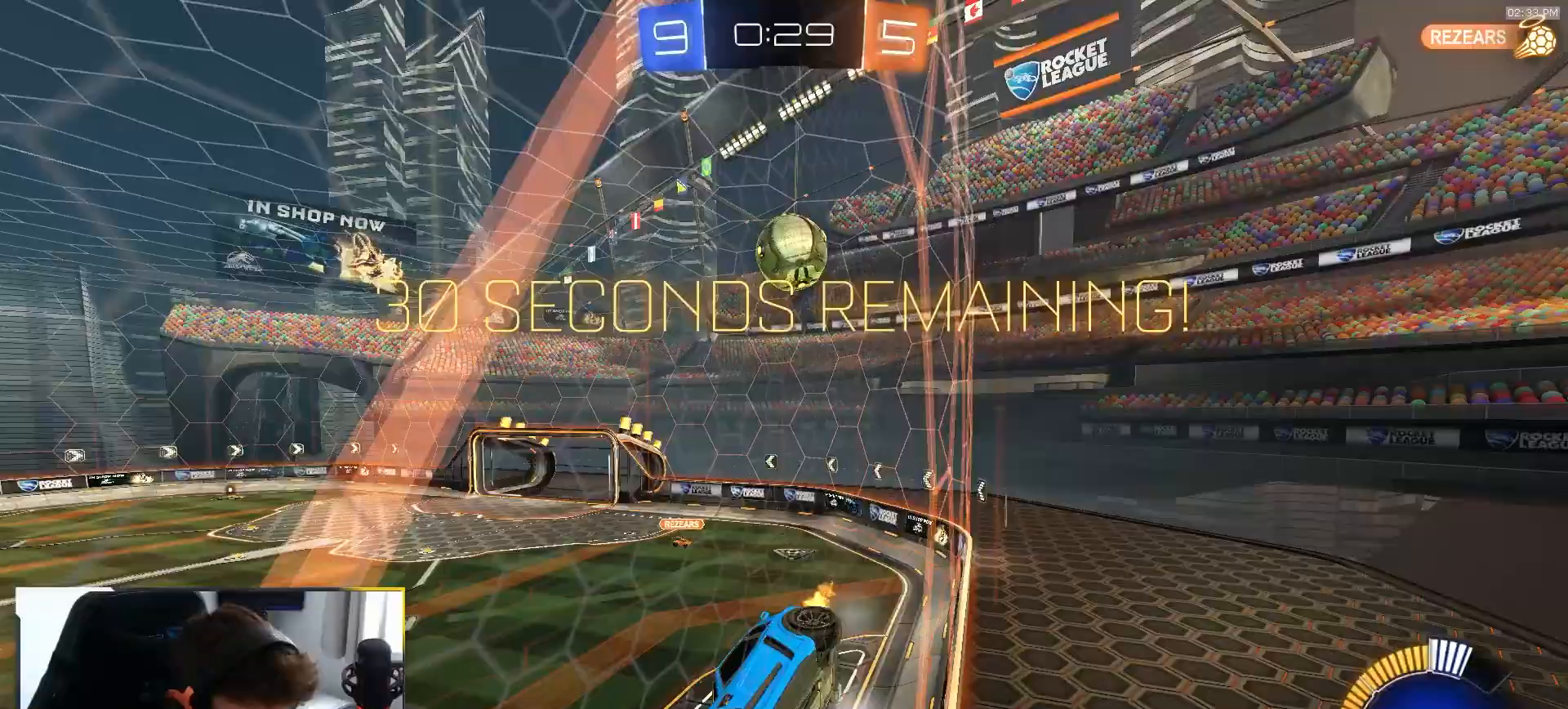
{"dt_ms": 500, "buttons": ["L2"], "left_stick": "down-right", "right_stick": "center", "events": [[350, "left_stick", "center"], [467, "R2", "up"], [483, "L2", "down"], [483, "left_stick", "down-right"]]}
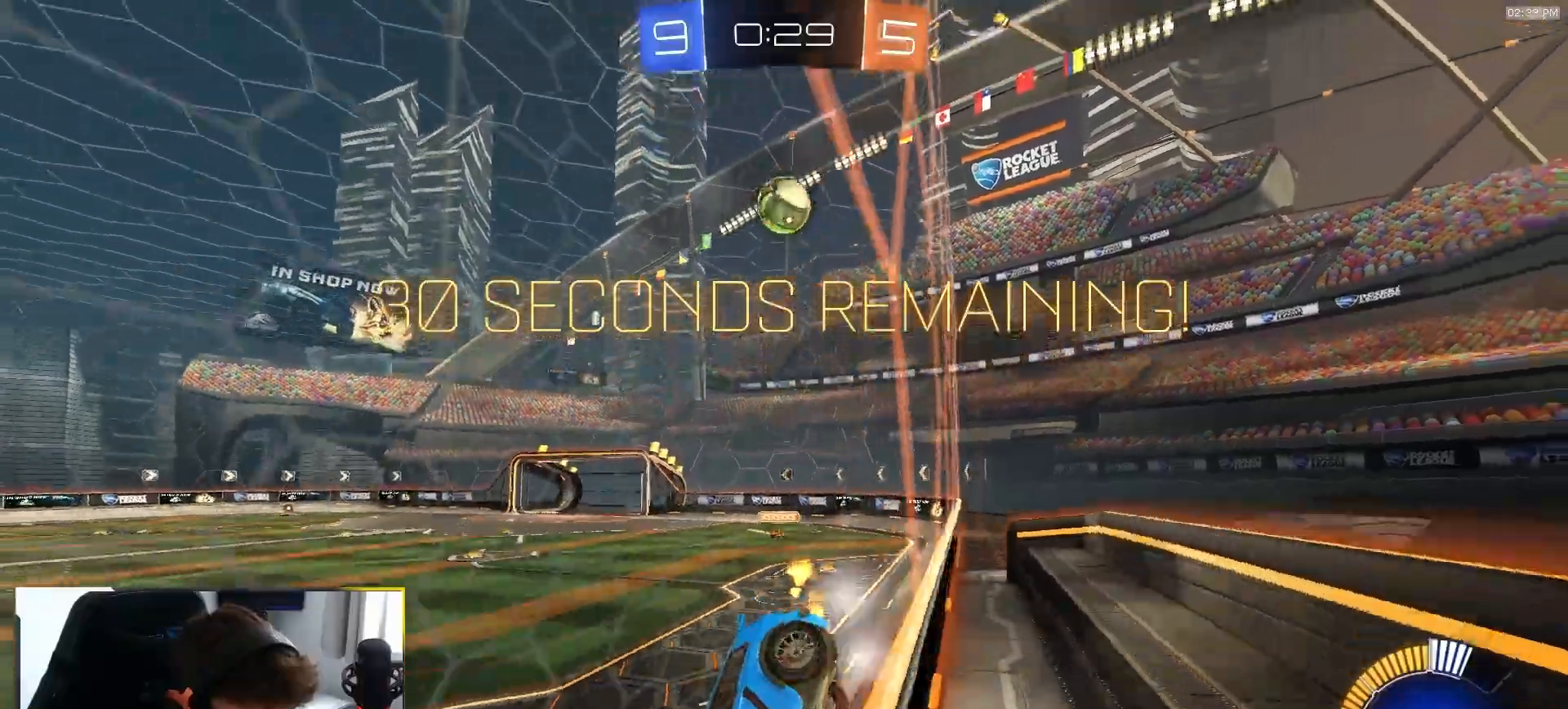
{"dt_ms": 500, "buttons": ["R1", "R2"], "left_stick": "left", "right_stick": "center", "events": [[133, "R2", "down"], [150, "right_stick", "up"], [233, "left_stick", "left"], [267, "L2", "up"], [350, "right_stick", "center"], [383, "left_stick", "center"], [400, "R1", "down"], [483, "left_stick", "left"]]}
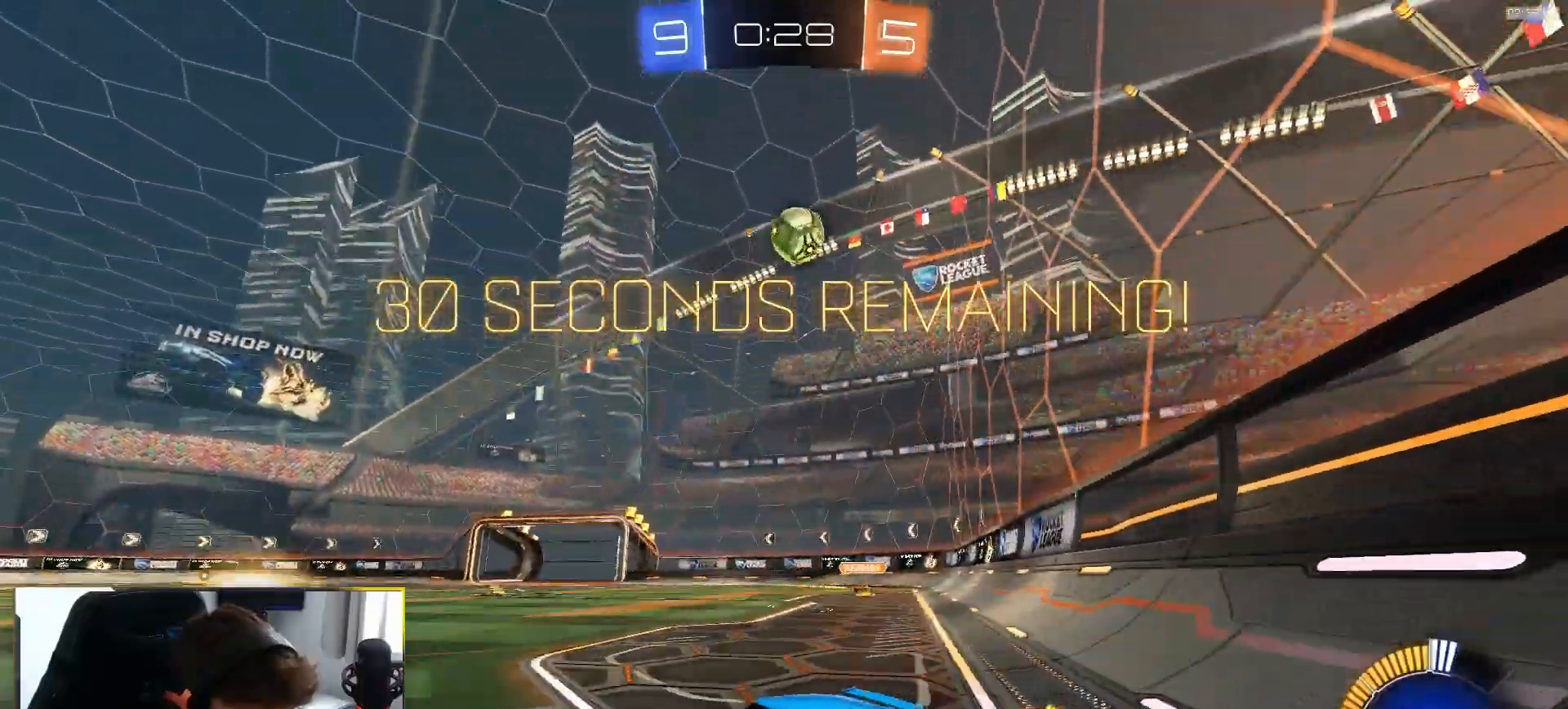
{"dt_ms": 500, "buttons": ["R2"], "left_stick": "center", "right_stick": "center", "events": [[183, "left_stick", "center"], [217, "R1", "up"], [333, "left_stick", "down-left"], [433, "left_stick", "center"]]}
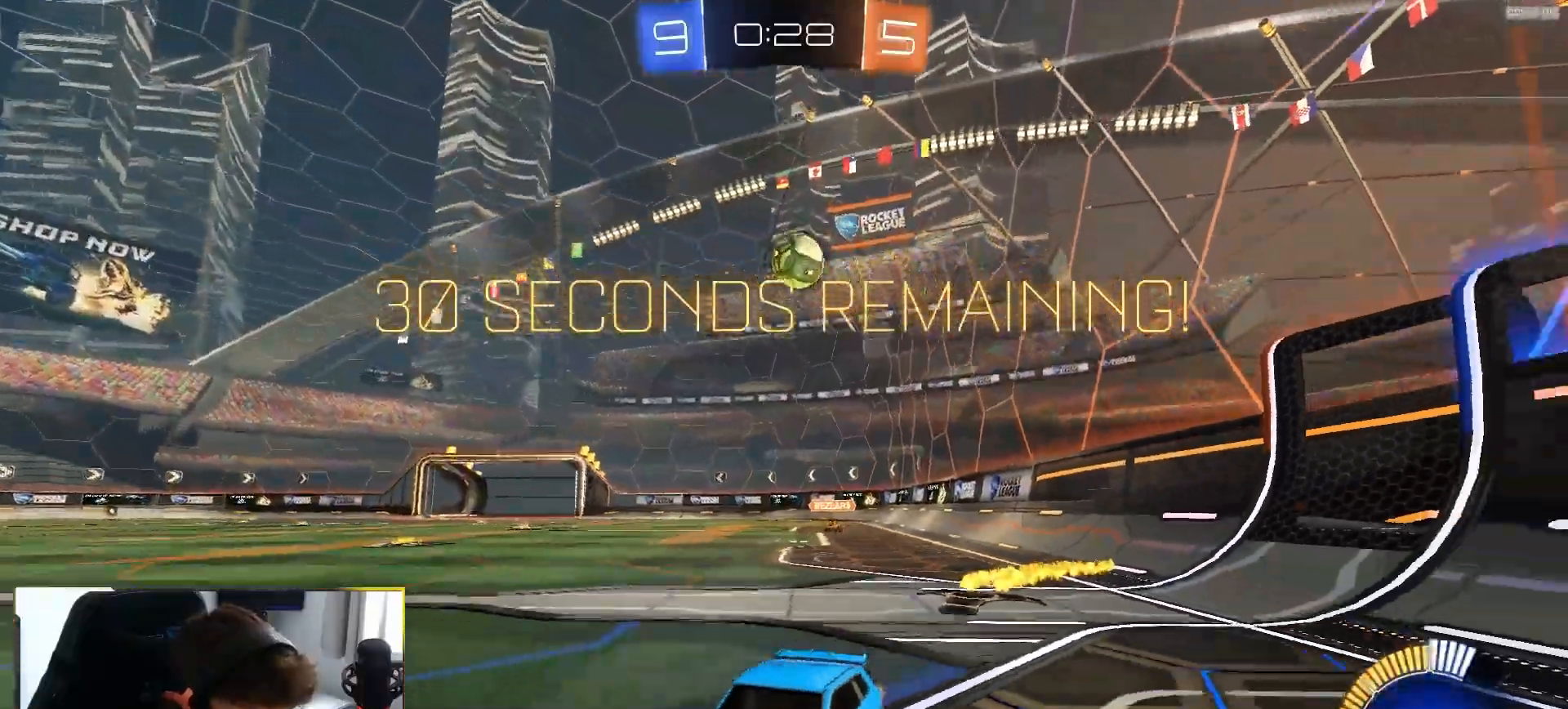
{"dt_ms": 500, "buttons": [], "left_stick": "right", "right_stick": "center", "events": [[317, "R2", "up"], [483, "left_stick", "right"]]}
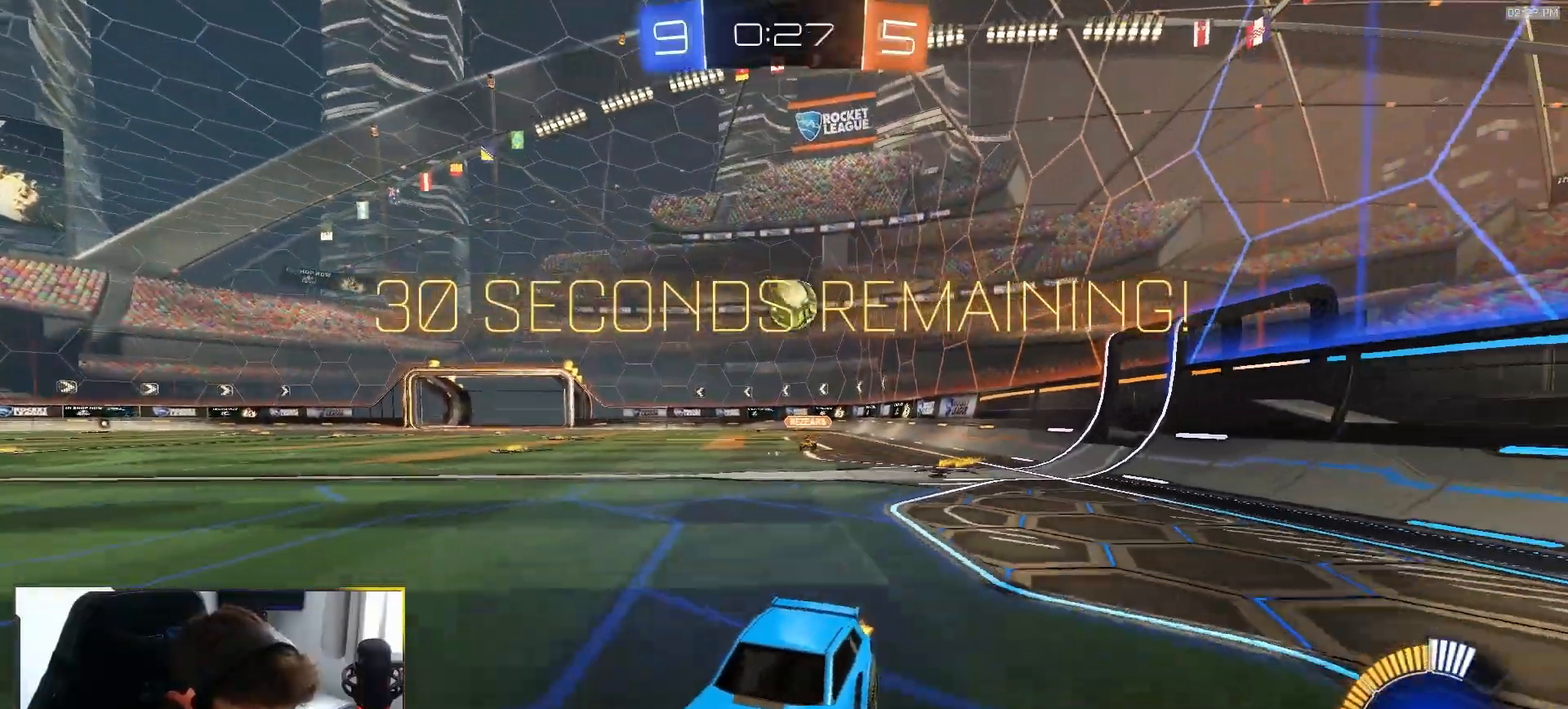
{"dt_ms": 500, "buttons": ["R2"], "left_stick": "left", "right_stick": "center", "events": [[33, "L1", "down"], [33, "L2", "down"], [267, "L1", "up"], [267, "L2", "up"], [417, "R2", "down"], [417, "left_stick", "left"]]}
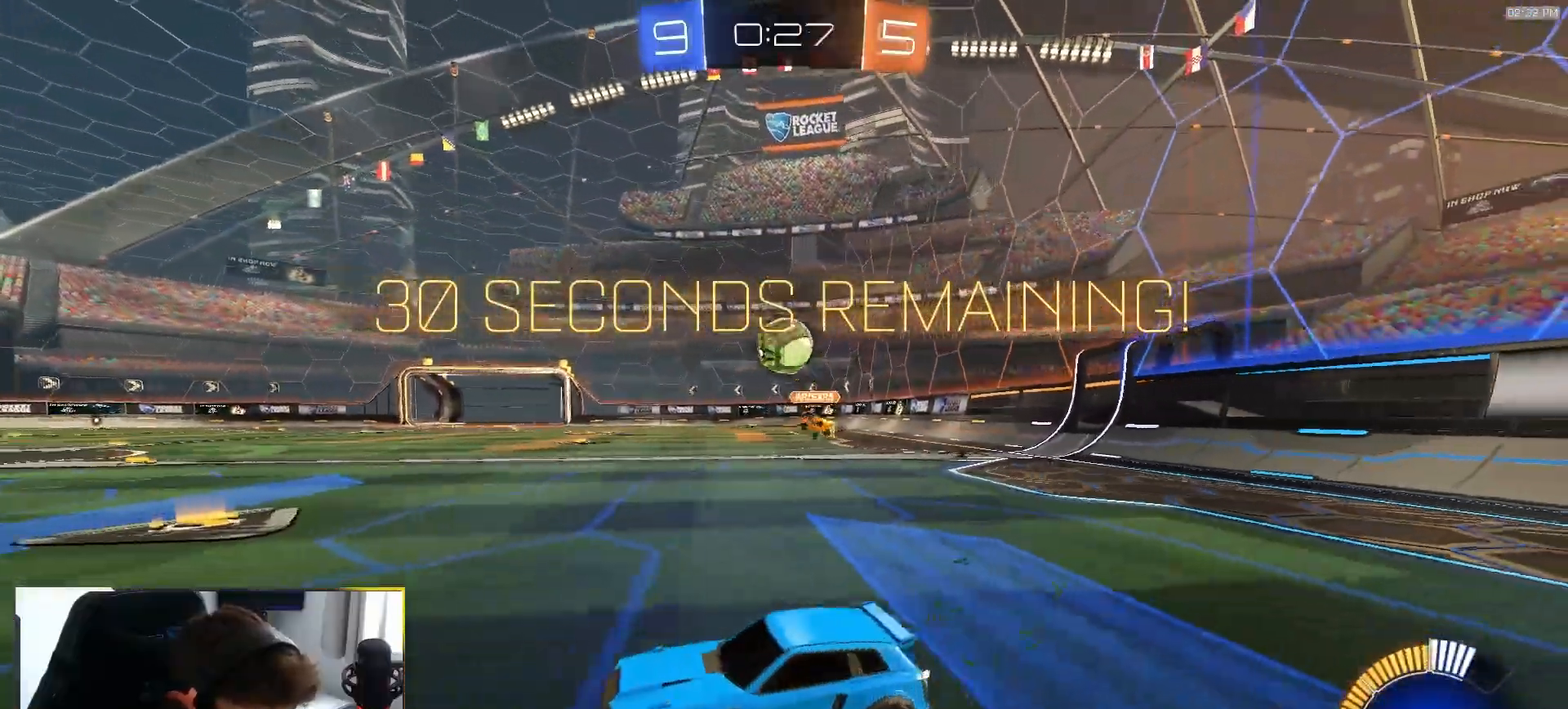
{"dt_ms": 500, "buttons": ["R1", "R2"], "left_stick": "left", "right_stick": "center", "events": [[50, "R1", "down"], [367, "left_stick", "center"], [483, "left_stick", "left"]]}
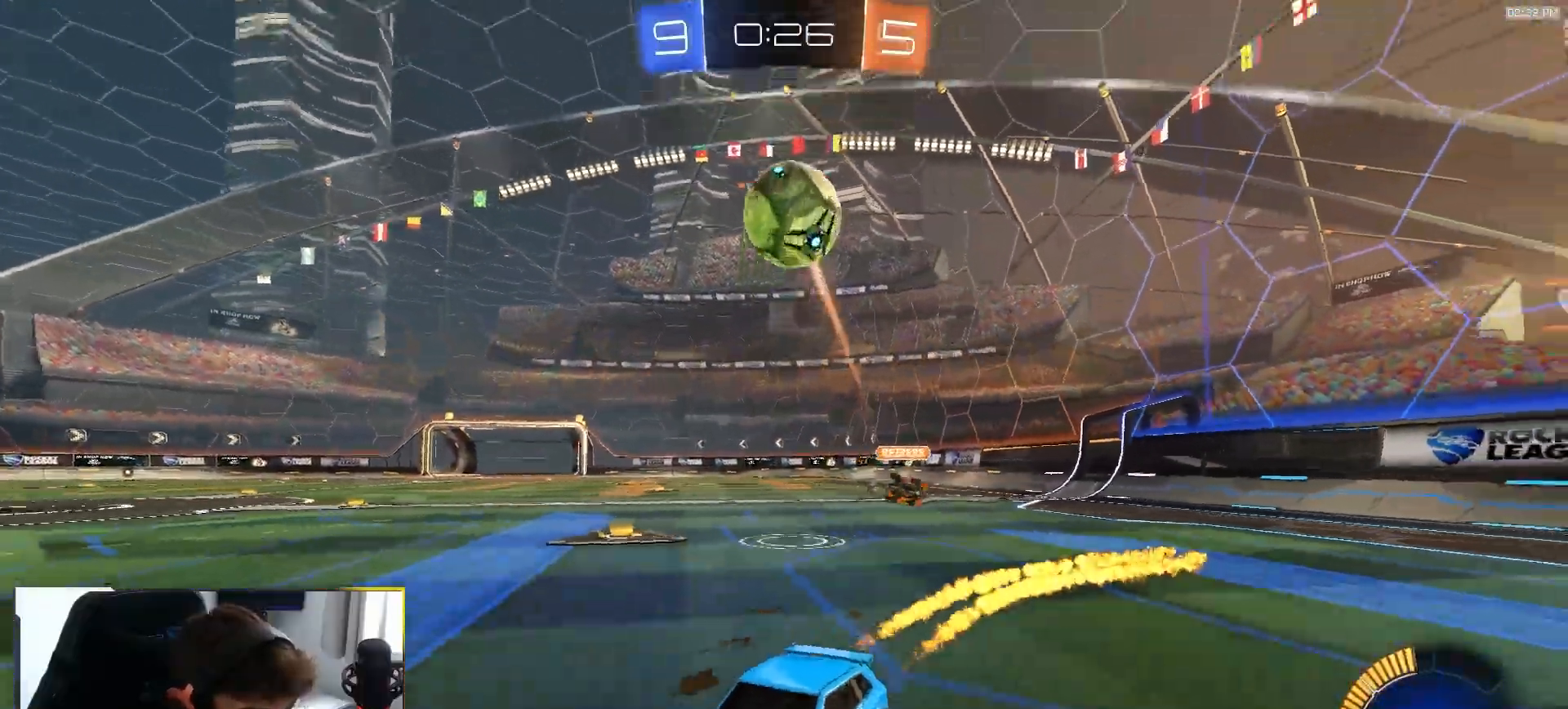
{"dt_ms": 500, "buttons": ["CIRCLE", "R1", "R2"], "left_stick": "down", "right_stick": "center", "events": [[83, "R1", "up"], [133, "left_stick", "center"], [217, "CROSS", "down"], [267, "left_stick", "down"], [367, "CROSS", "up"], [367, "R1", "down"], [400, "left_stick", "center"], [417, "CROSS", "down"], [450, "CIRCLE", "down"], [450, "left_stick", "down"], [467, "CROSS", "up"]]}
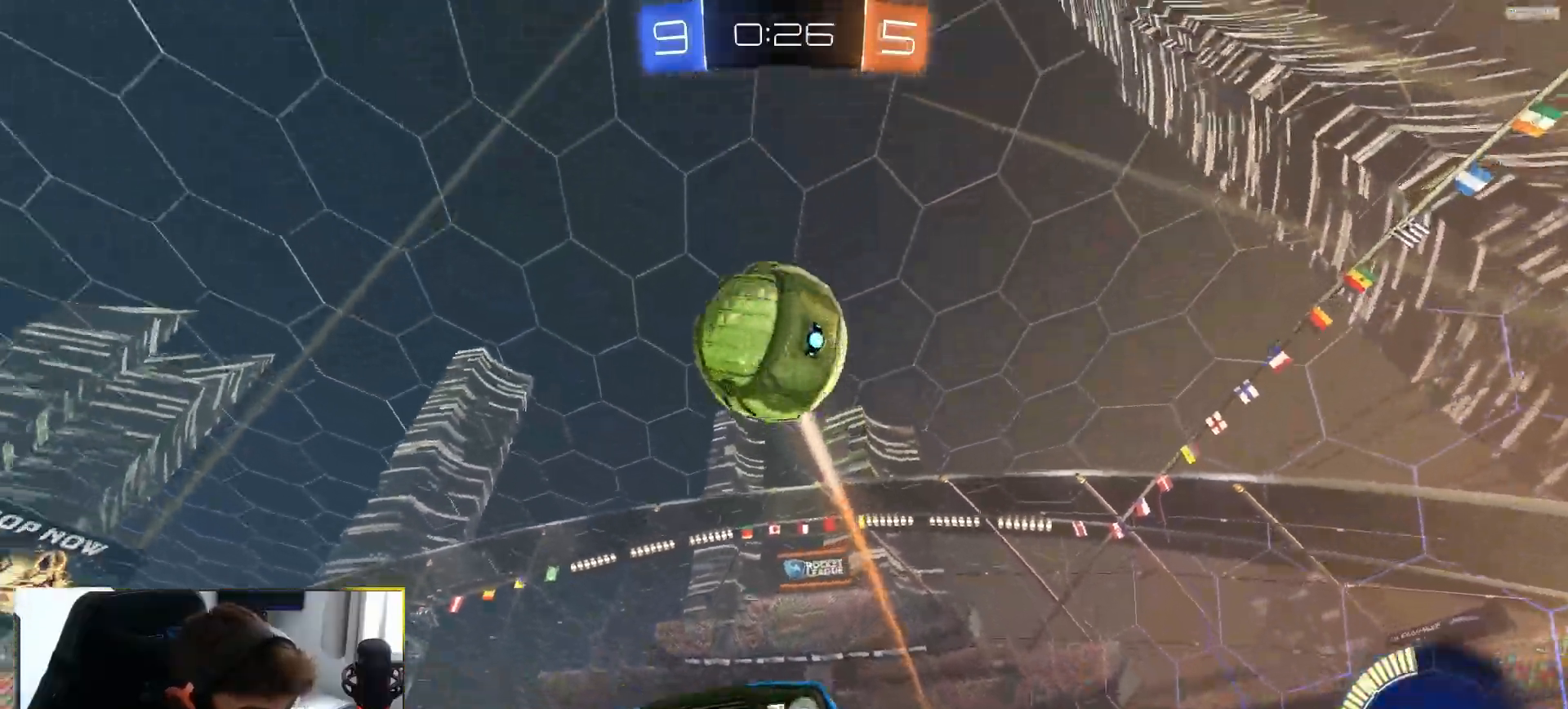
{"dt_ms": 500, "buttons": ["CIRCLE", "R1", "R2"], "left_stick": "up-left", "right_stick": "center", "events": [[117, "left_stick", "up-right"], [217, "left_stick", "up"], [350, "left_stick", "up-left"]]}
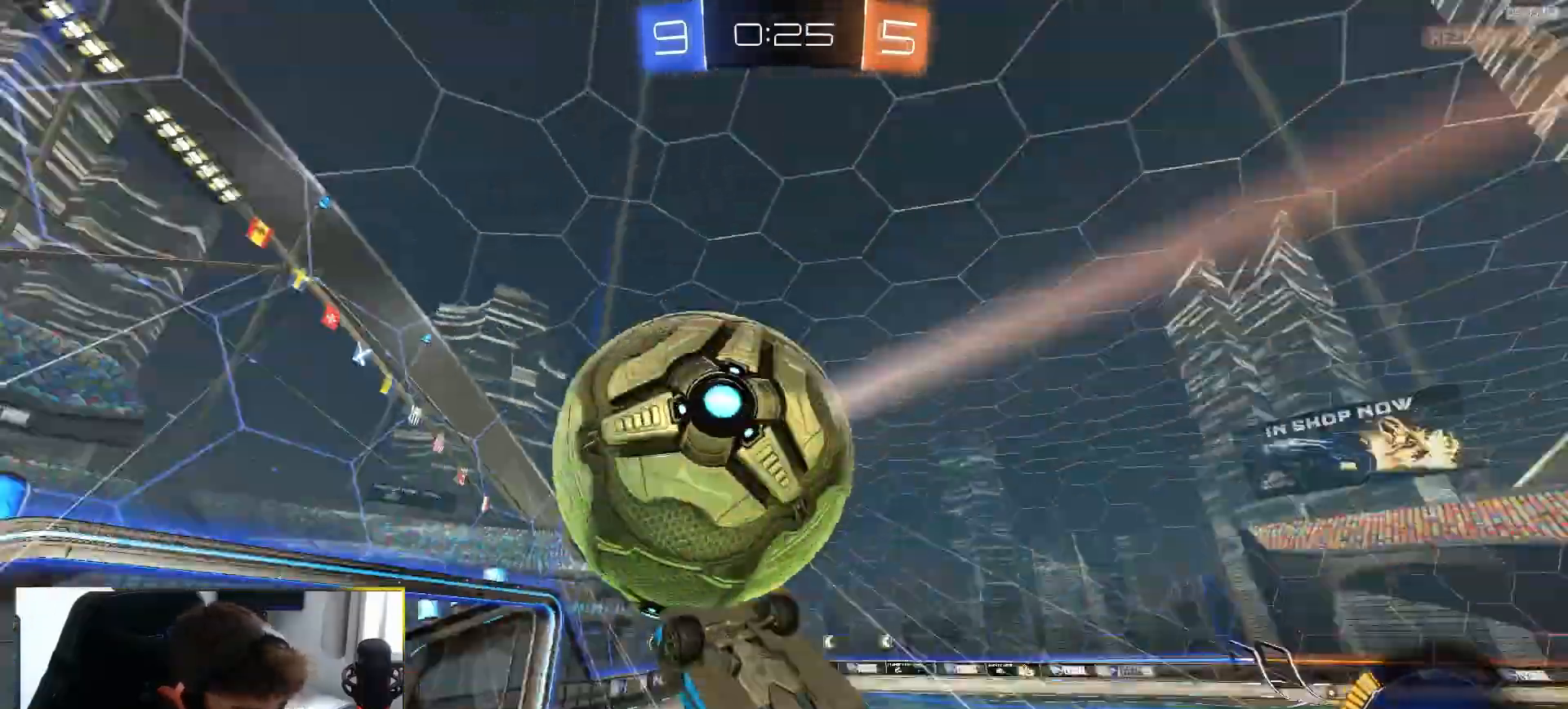
{"dt_ms": 500, "buttons": ["CIRCLE", "R1", "R2"], "left_stick": "right", "right_stick": "center", "events": [[83, "left_stick", "up"], [217, "left_stick", "up-right"], [300, "R1", "up"], [350, "left_stick", "right"], [417, "R1", "down"]]}
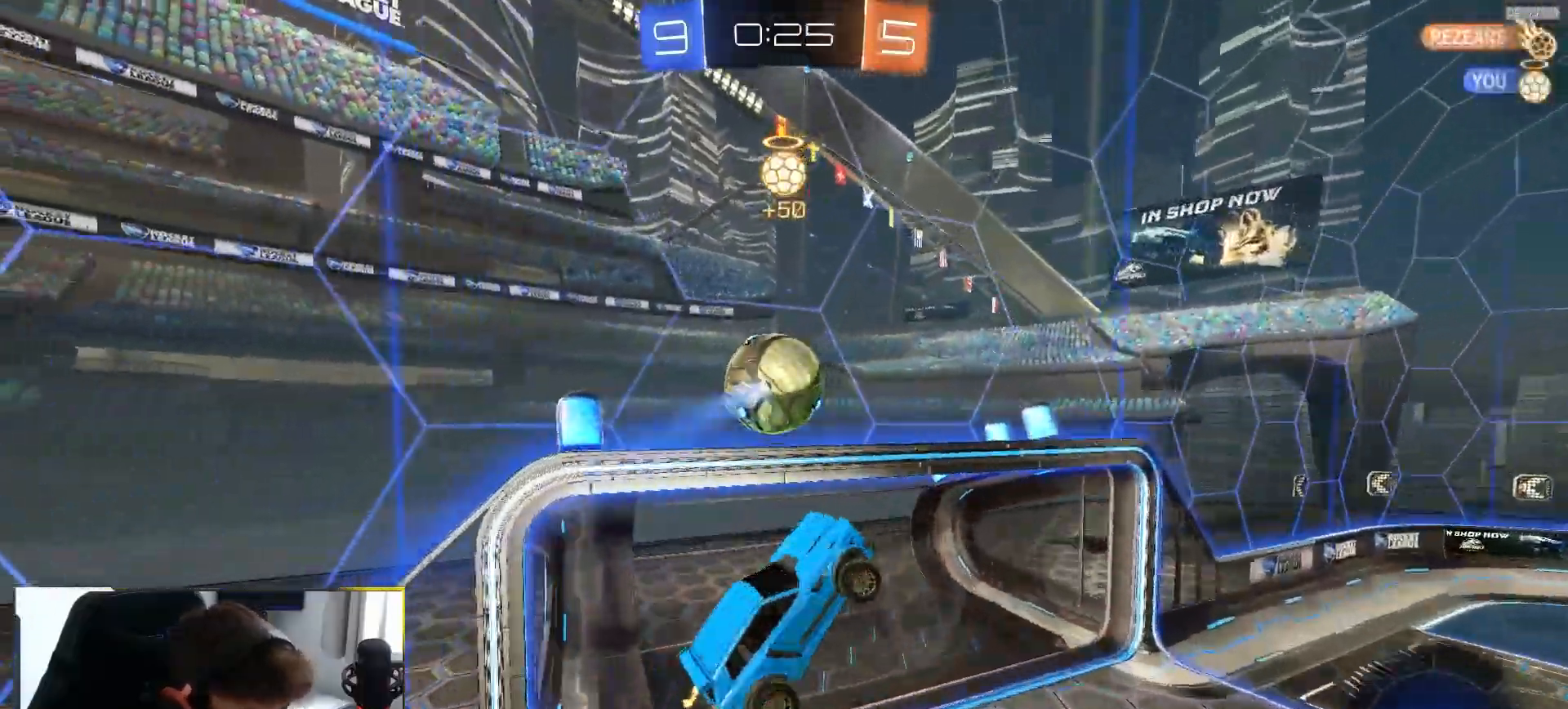
{"dt_ms": 500, "buttons": ["SQUARE", "R2"], "left_stick": "right", "right_stick": "center", "events": [[17, "left_stick", "down-right"], [83, "L1", "down"], [133, "left_stick", "right"], [167, "CIRCLE", "up"], [183, "R1", "up"], [200, "L1", "up"], [483, "SQUARE", "down"]]}
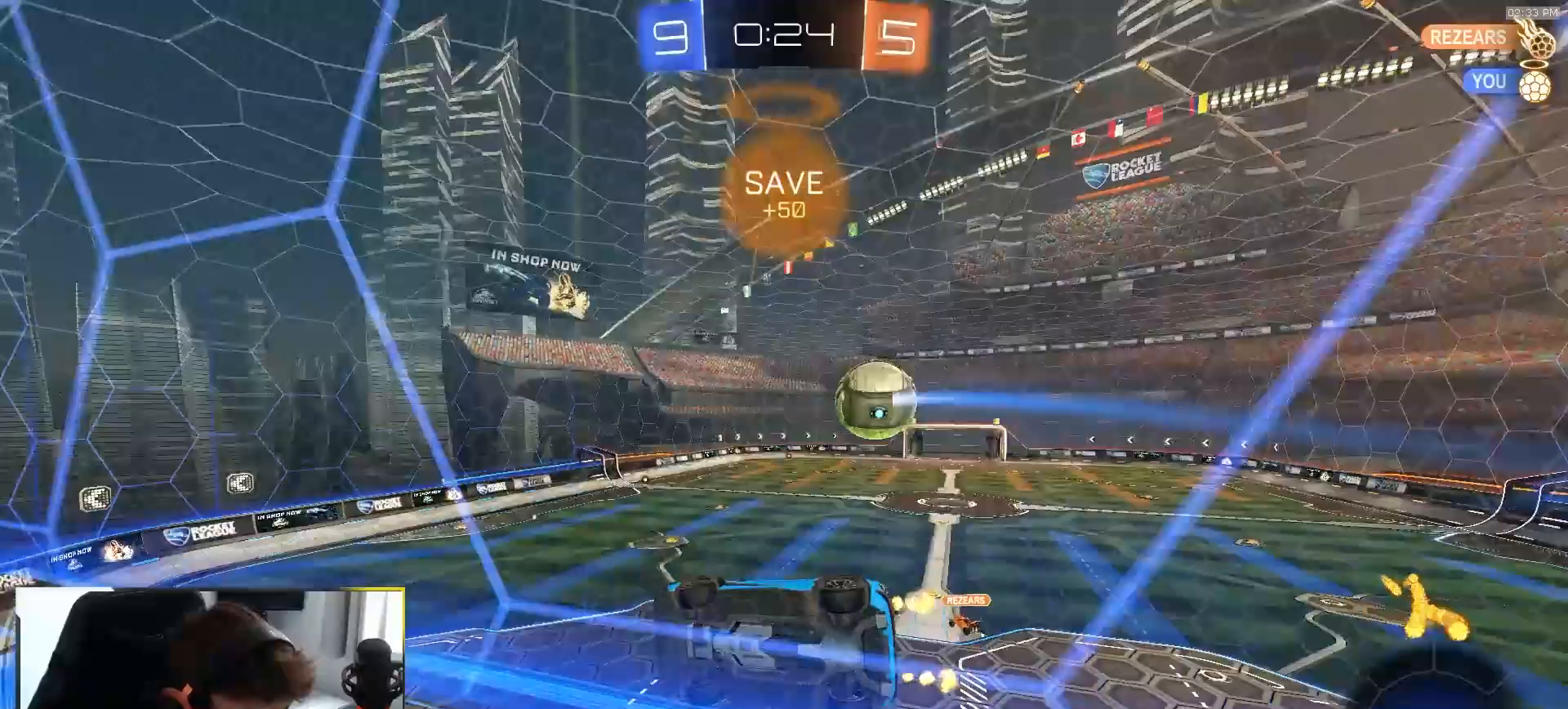
{"dt_ms": 500, "buttons": [], "left_stick": "down-left", "right_stick": "center", "events": [[33, "CROSS", "down"], [150, "left_stick", "down"], [183, "R1", "down"], [200, "left_stick", "left"], [250, "CROSS", "up"], [250, "SQUARE", "up"], [333, "left_stick", "center"], [383, "R1", "up"], [400, "left_stick", "down-left"], [433, "R2", "up"]]}
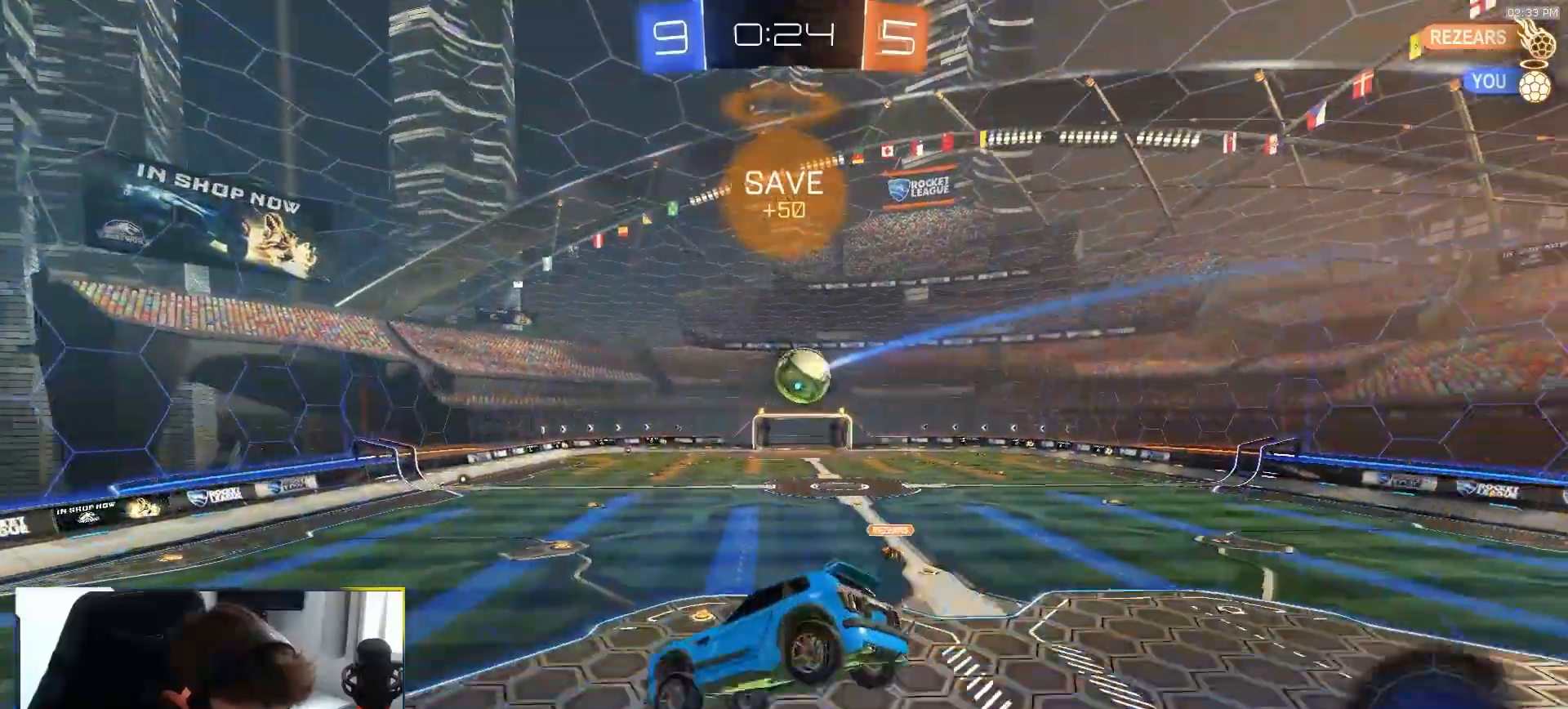
{"dt_ms": 500, "buttons": ["R2"], "left_stick": "center", "right_stick": "center", "events": [[100, "R2", "down"], [150, "TRIANGLE", "down"], [267, "left_stick", "center"], [283, "TRIANGLE", "up"]]}
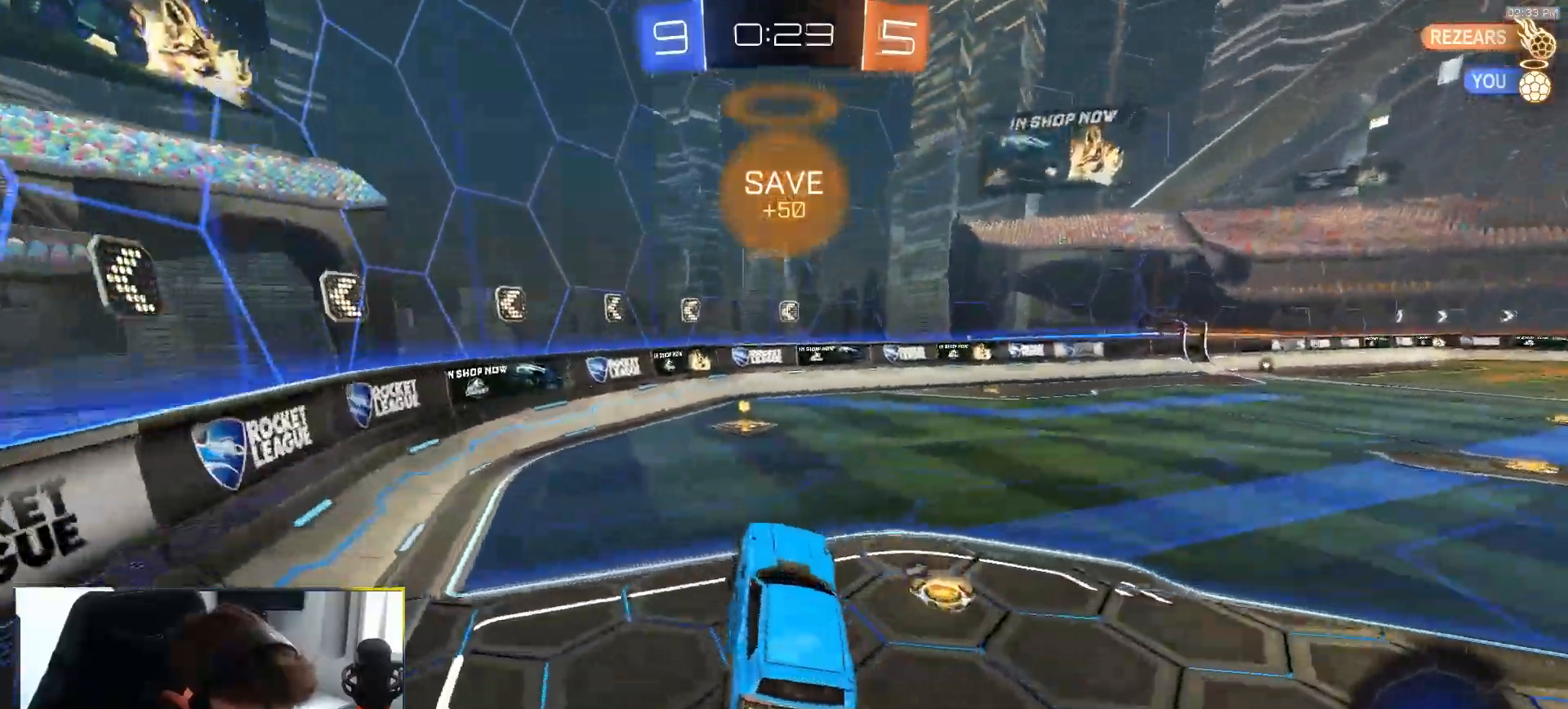
{"dt_ms": 500, "buttons": ["TRIANGLE", "R1", "R2"], "left_stick": "center", "right_stick": "center", "events": [[33, "R1", "down"], [150, "left_stick", "up"], [200, "CROSS", "down"], [300, "CROSS", "up"], [300, "left_stick", "down-right"], [367, "TRIANGLE", "down"], [483, "left_stick", "center"]]}
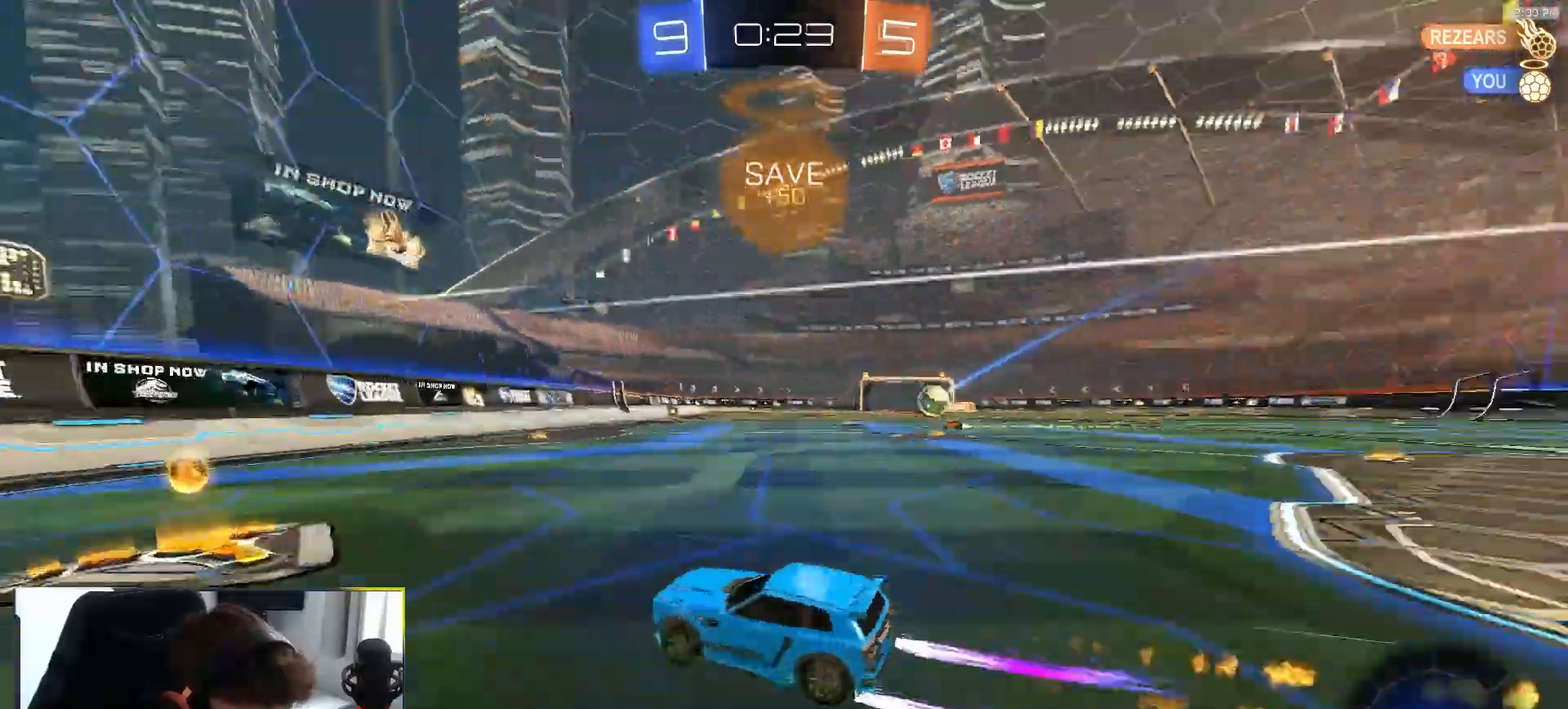
{"dt_ms": 500, "buttons": ["R2"], "left_stick": "center", "right_stick": "center", "events": [[17, "TRIANGLE", "up"], [50, "R1", "up"], [133, "left_stick", "down-right"], [183, "left_stick", "right"], [417, "left_stick", "center"]]}
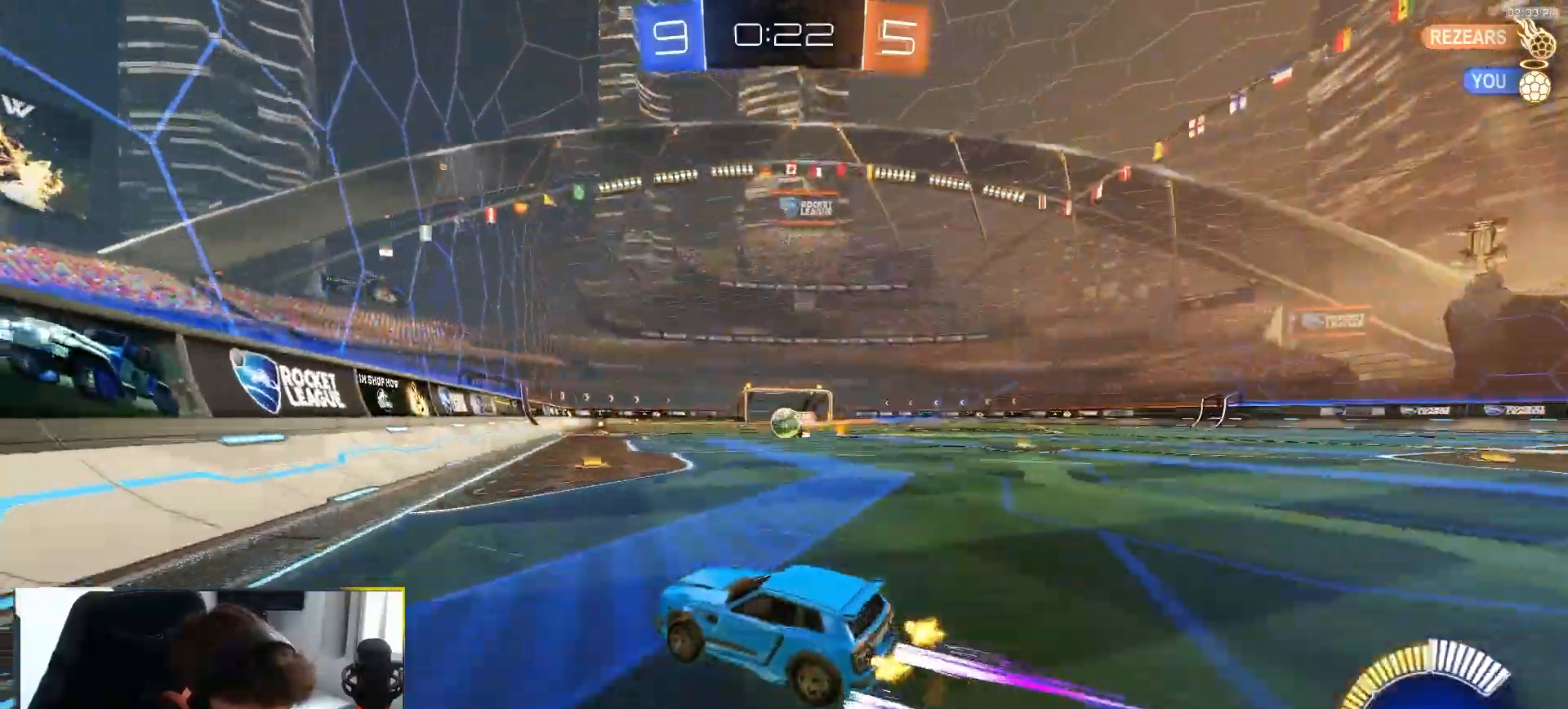
{"dt_ms": 500, "buttons": ["R2"], "left_stick": "center", "right_stick": "center", "events": [[167, "left_stick", "right"], [317, "left_stick", "center"]]}
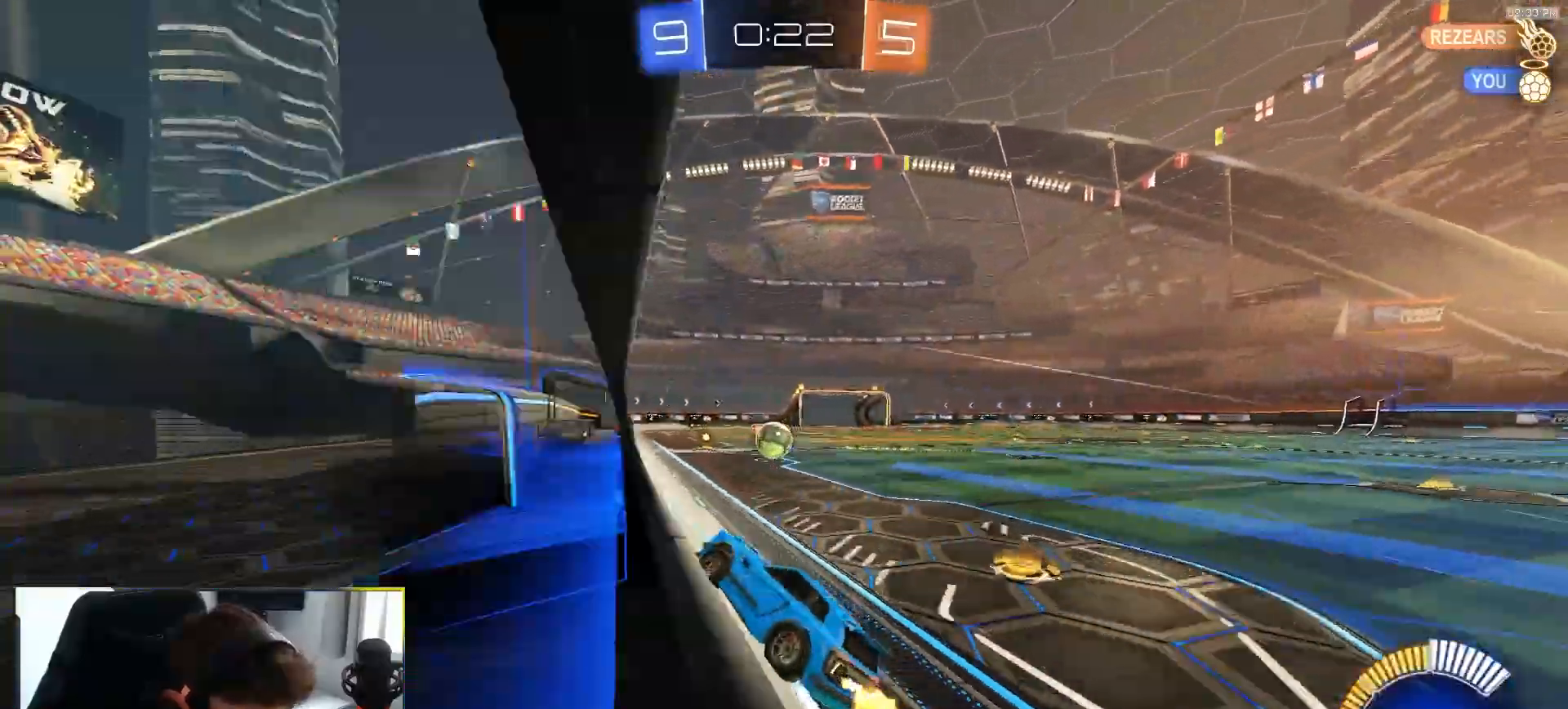
{"dt_ms": 500, "buttons": ["R1", "R2"], "left_stick": "left", "right_stick": "center", "events": [[33, "L2", "down"], [50, "R2", "up"], [50, "left_stick", "left"], [167, "R2", "down"], [217, "L2", "up"], [217, "R1", "down"]]}